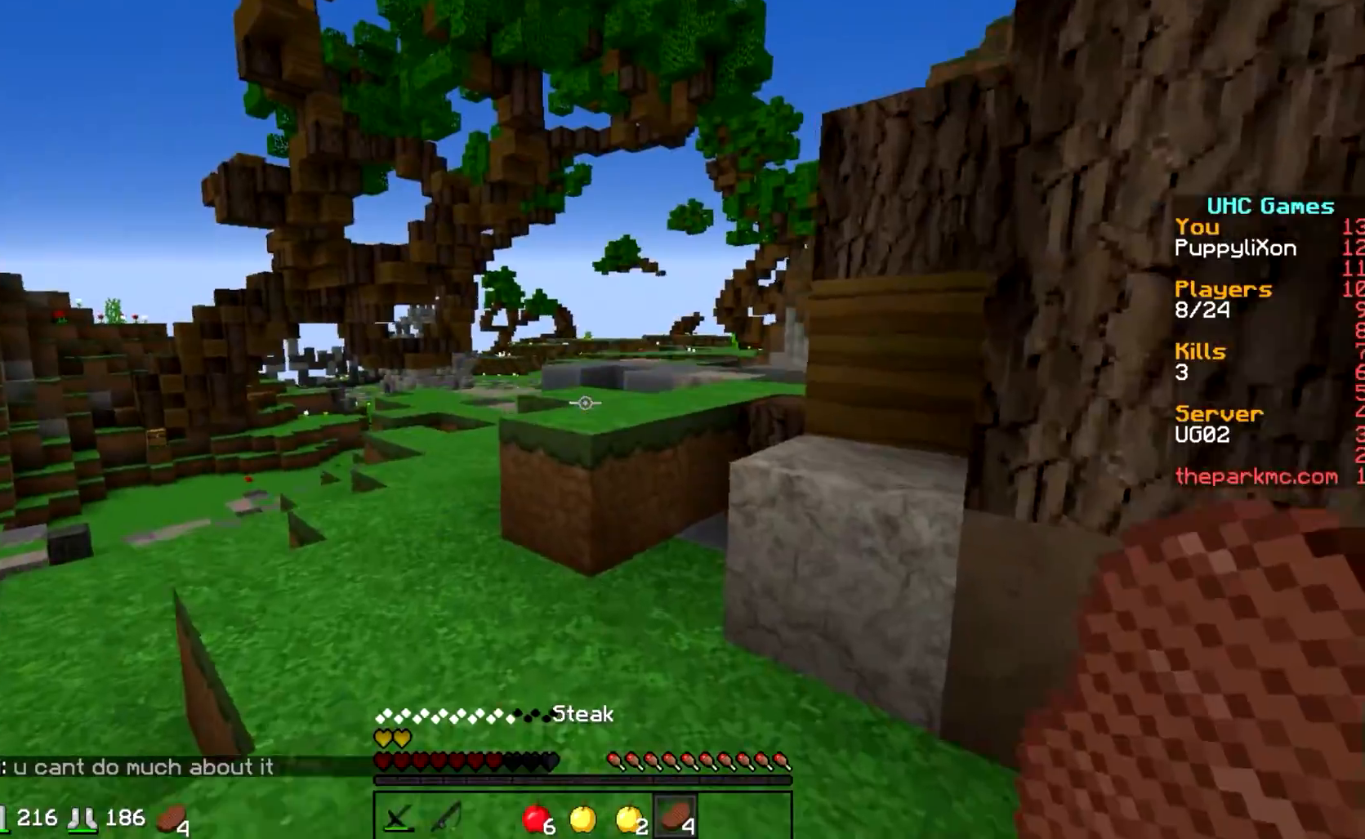
Gameplay with keyboard; each line is a JSON object with the keys held at the frame after it. "events" lists presses ("down") and releases ("up") of "a", "d", "s" and "w" between this image and that frame as [ms after this image, input, new state], when the widget could be followed in between. No other keys are recorded. Mouse input is not recorded.
{"keys": ["d", "w"], "events": [[400, "d", "down"]]}
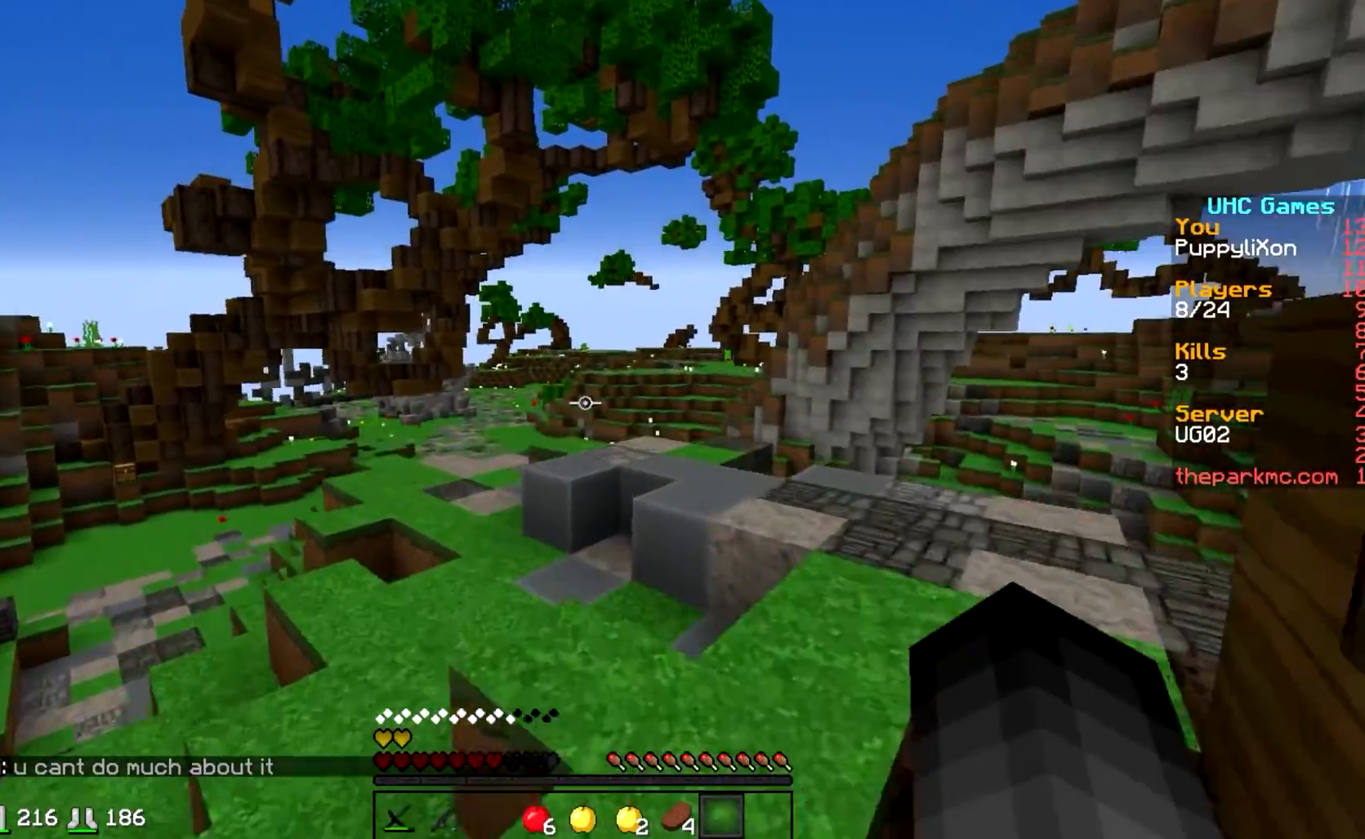
{"keys": ["a", "w"], "events": [[250, "d", "up"], [383, "a", "down"]]}
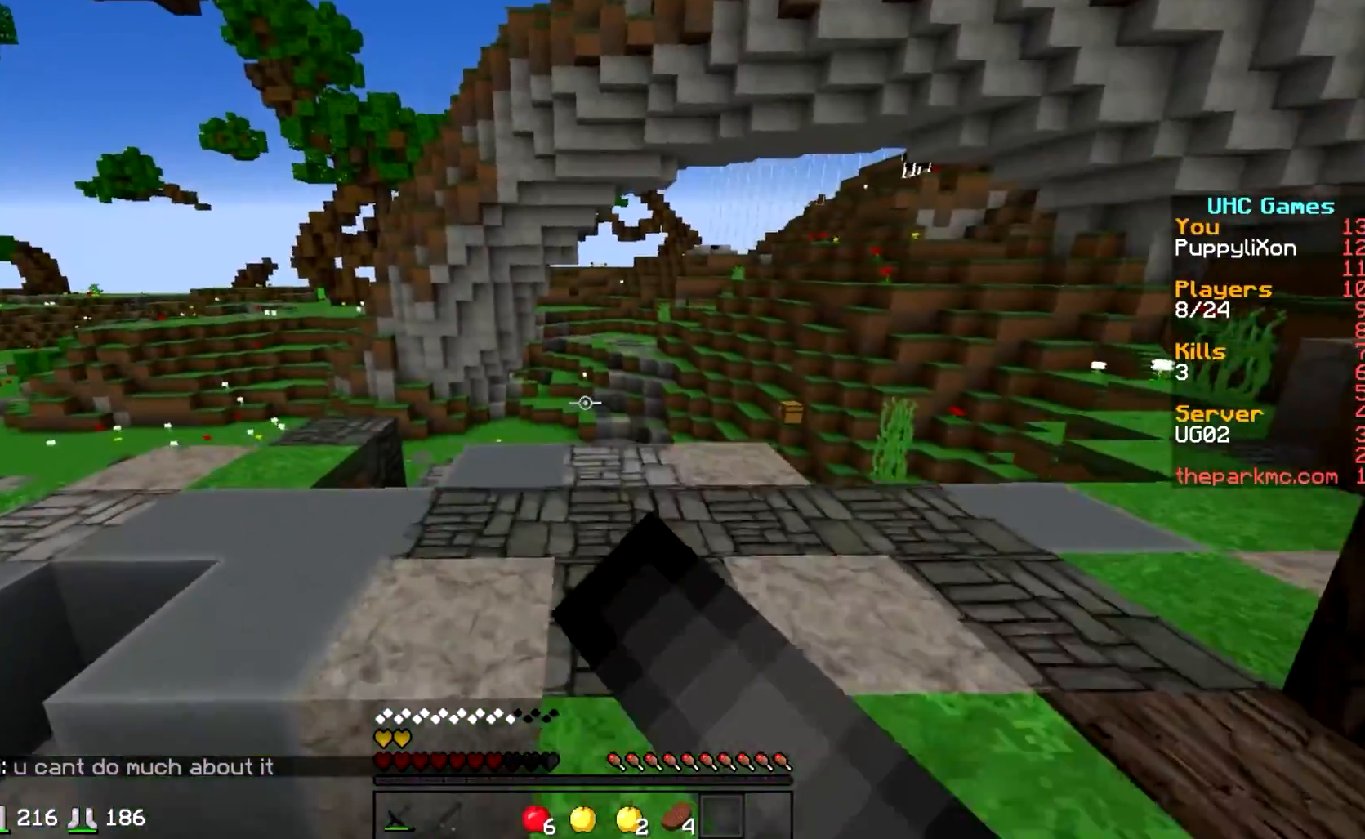
{"keys": ["w"], "events": [[333, "a", "up"]]}
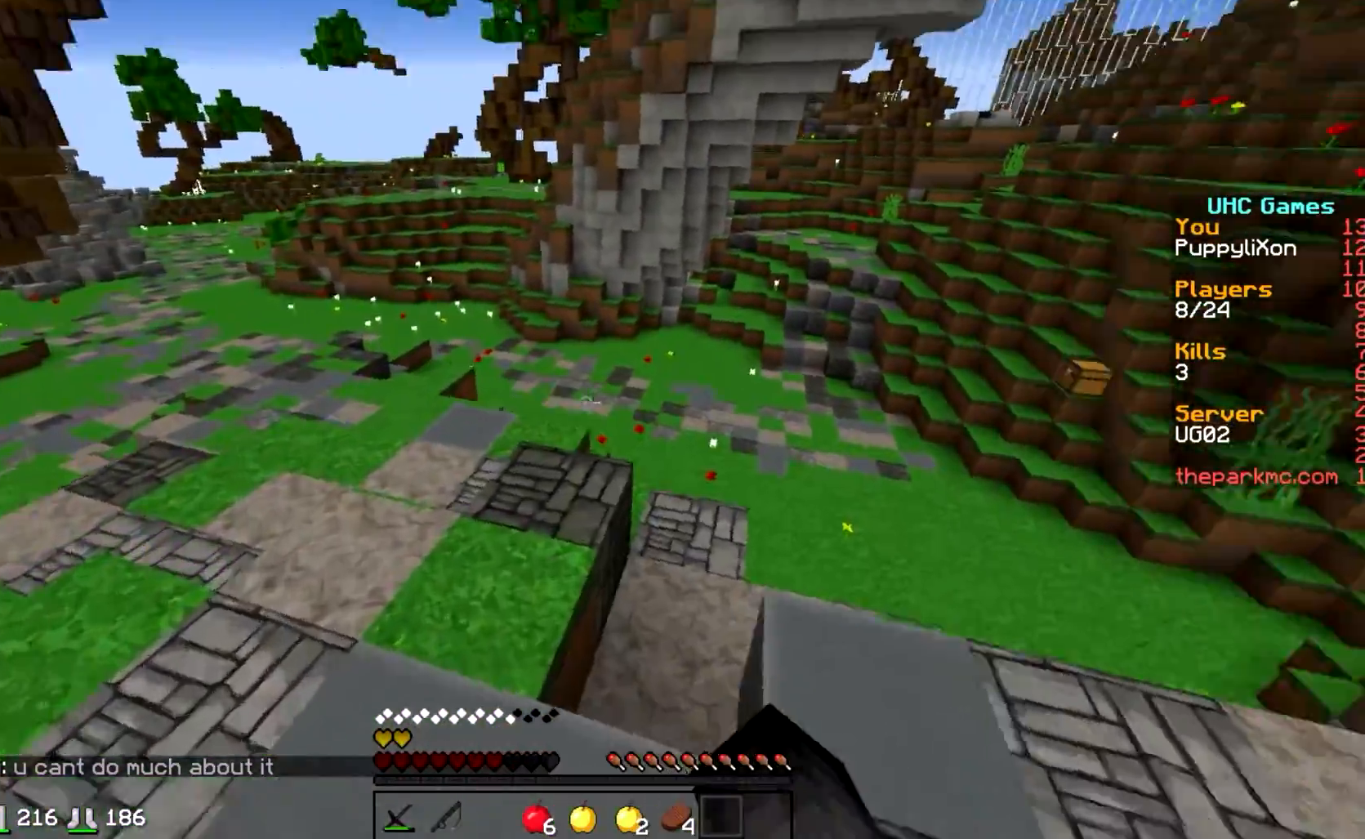
{"keys": ["w"], "events": []}
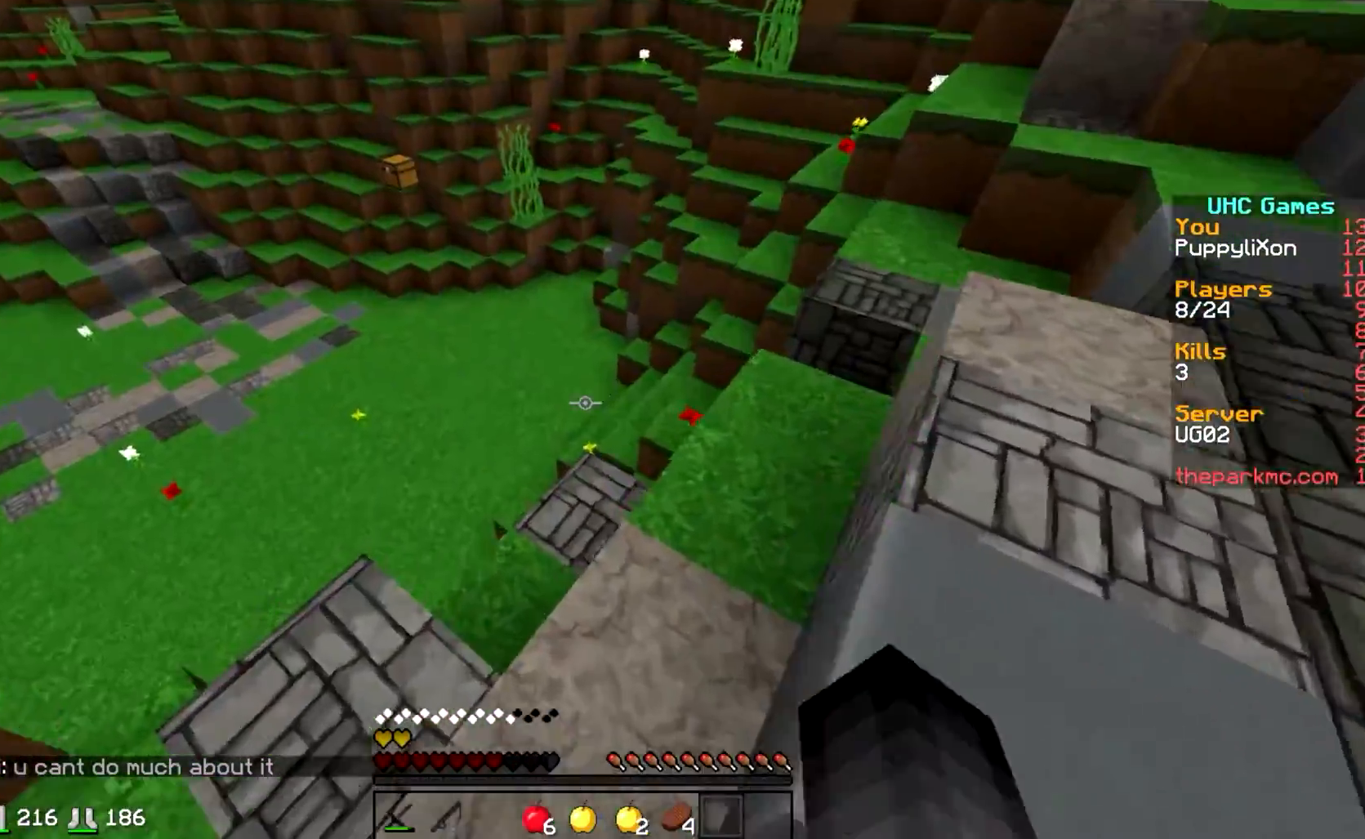
{"keys": ["d", "w"], "events": [[333, "d", "down"]]}
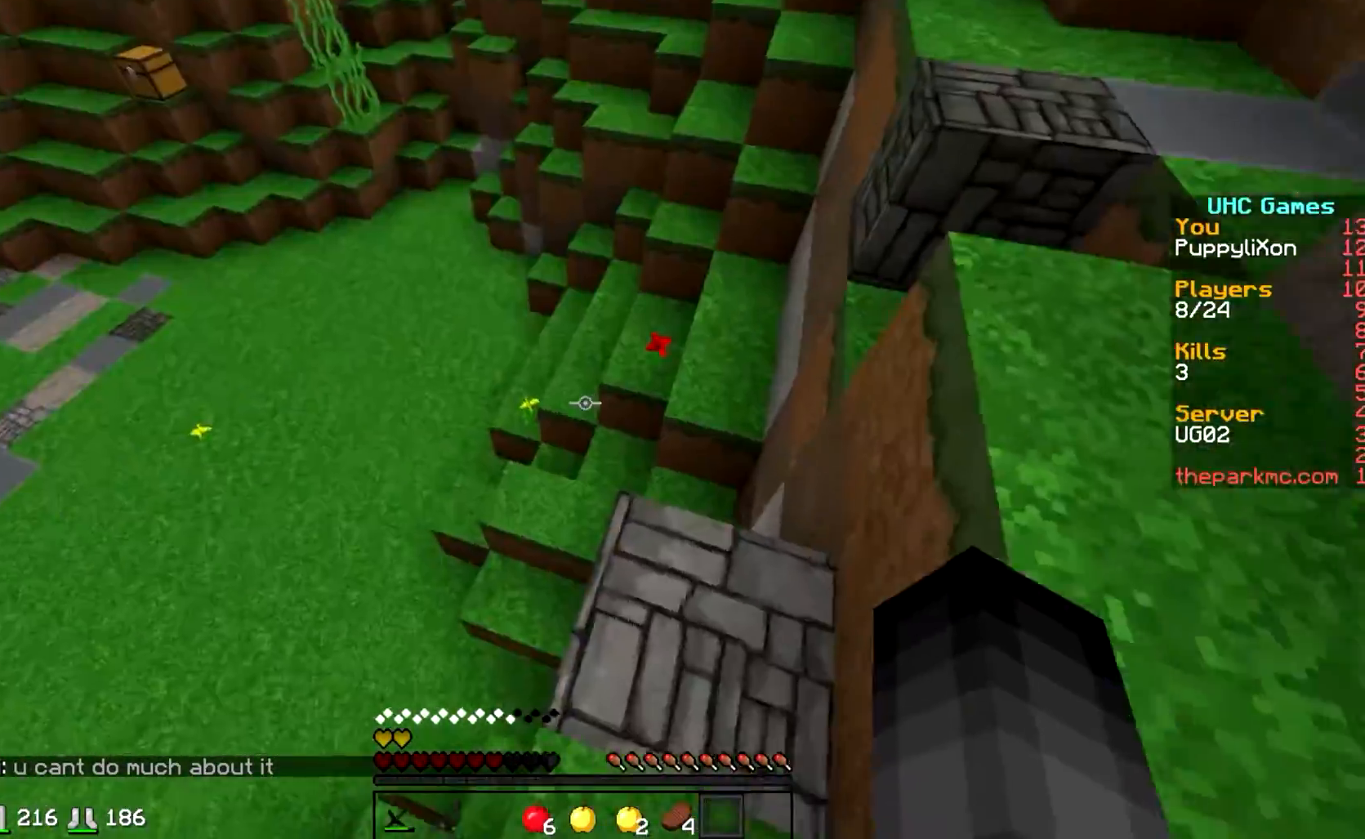
{"keys": ["w"], "events": [[283, "d", "up"]]}
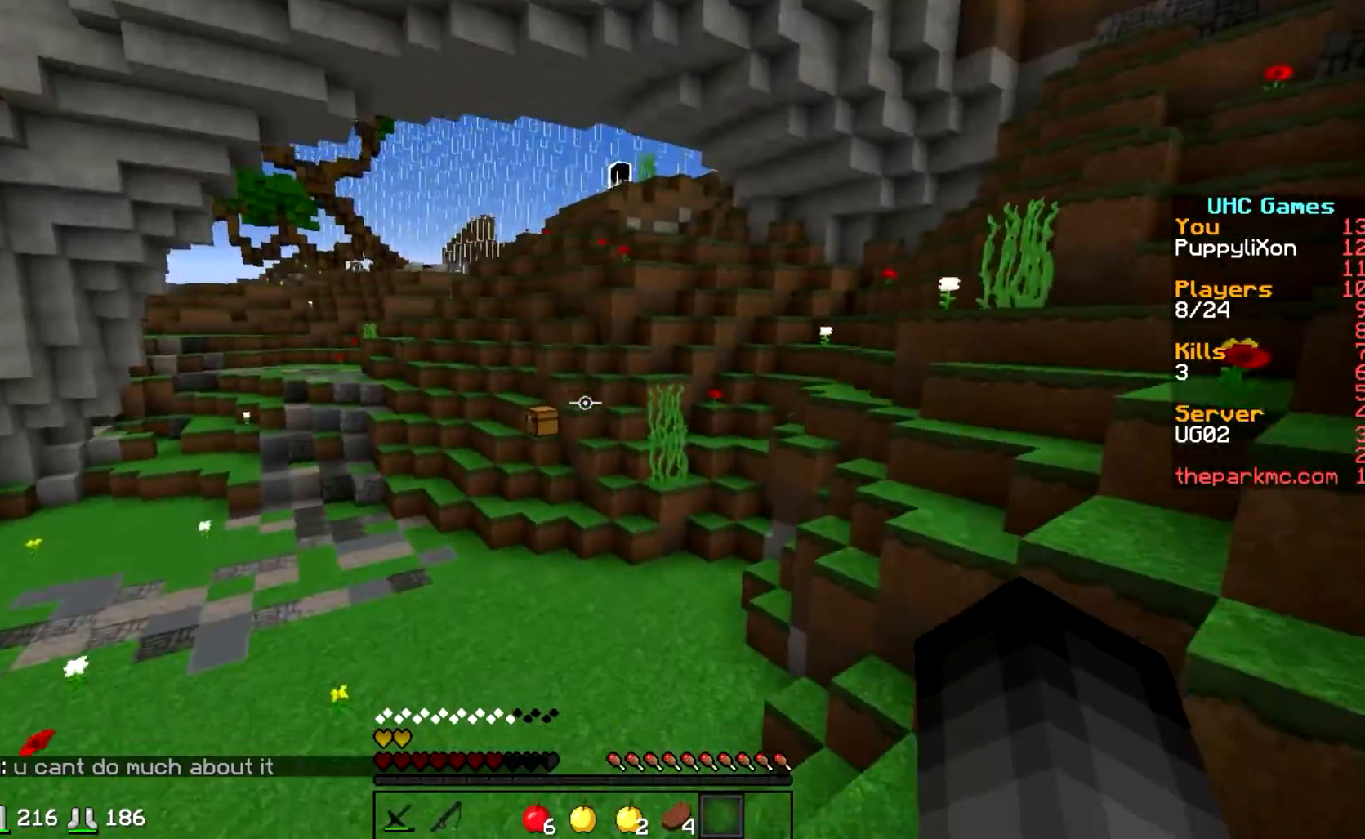
{"keys": ["w"], "events": [[83, "a", "down"], [183, "a", "up"], [233, "d", "down"], [283, "d", "up"]]}
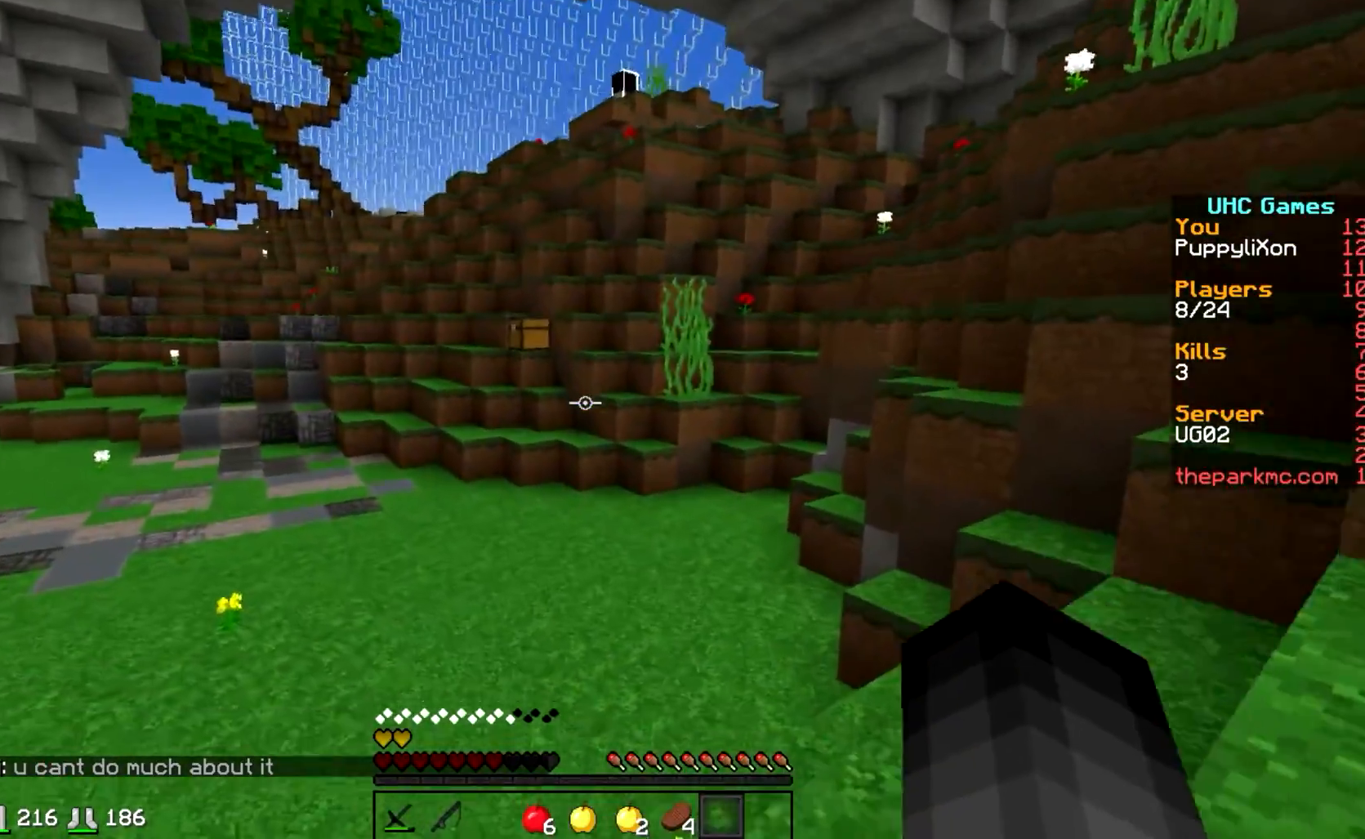
{"keys": ["w"], "events": []}
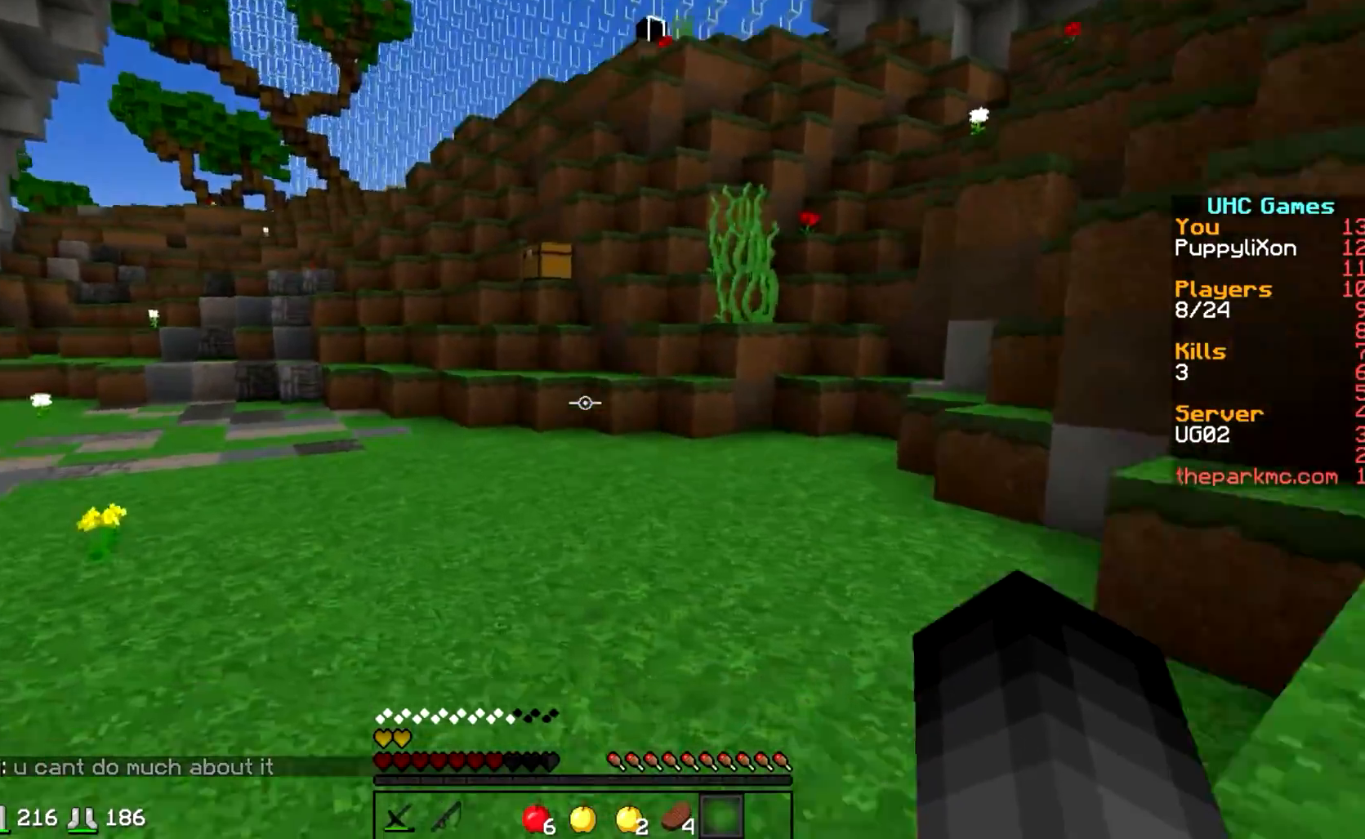
{"keys": ["w"], "events": []}
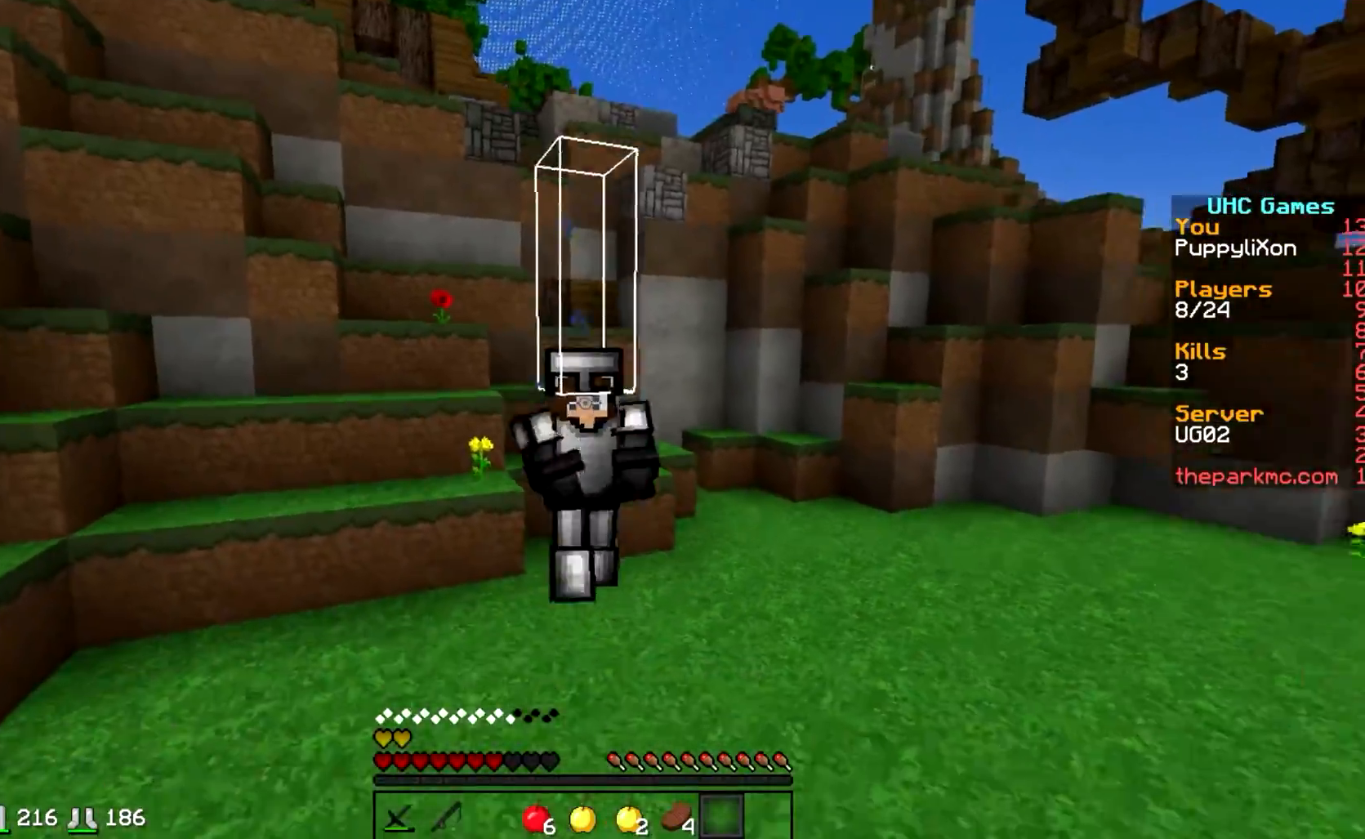
{"keys": ["w"], "events": []}
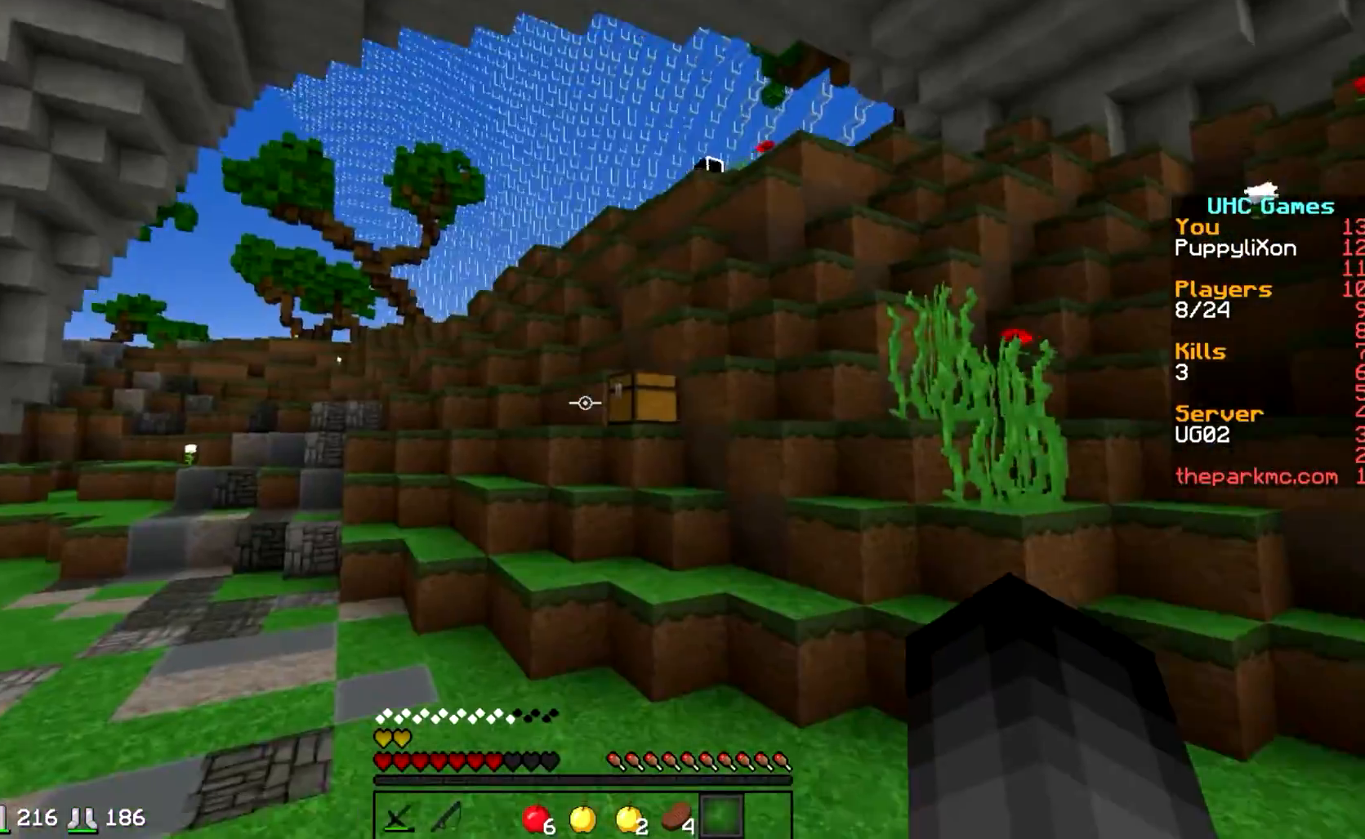
{"keys": ["w"], "events": []}